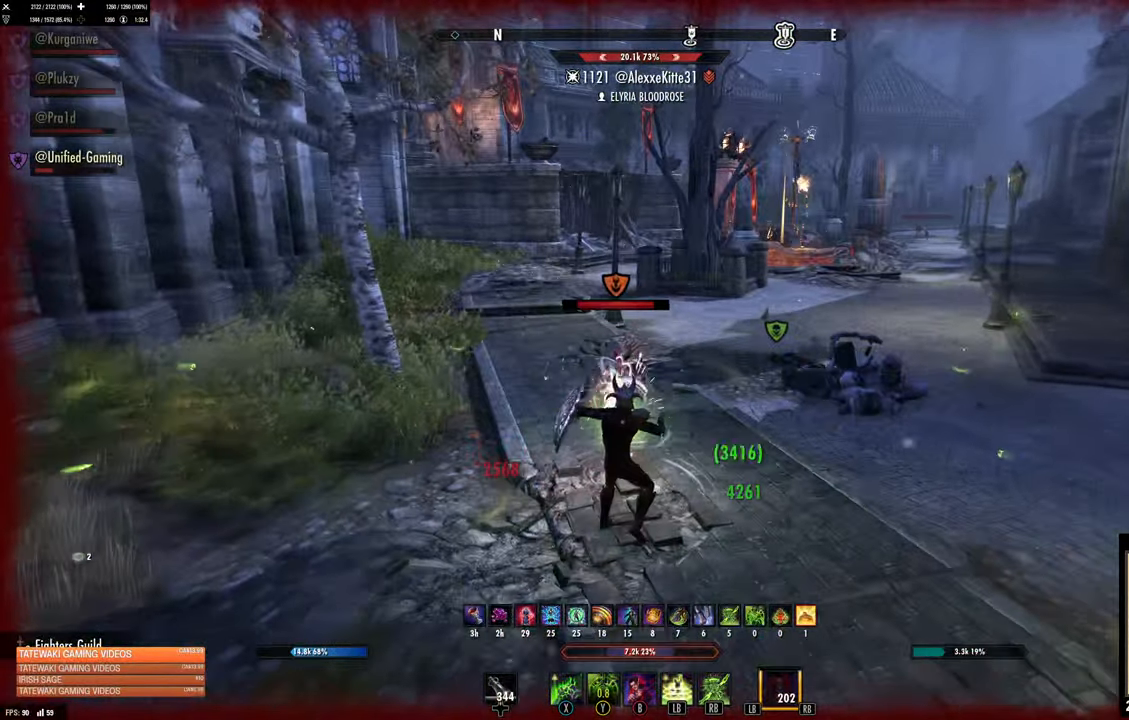
Gameplay with a controller (Xbox layout); each line is a JSON object with the inputs held at the frame after it (dt_ms = milliseconds from this image to that frame). "button_events" lists button changes between this image and that frame as [ms after this image, input, new state], when the widget could be followed in between (sticks are given only as held states).
{"dt_ms": 500, "buttons": ["L2"], "left_stick": "up", "right_stick": "center", "button_events": [[33, "L2", "up"], [150, "L1", "down"], [250, "L1", "up"], [400, "R2", "down"], [417, "L2", "down"], [500, "R2", "up"]]}
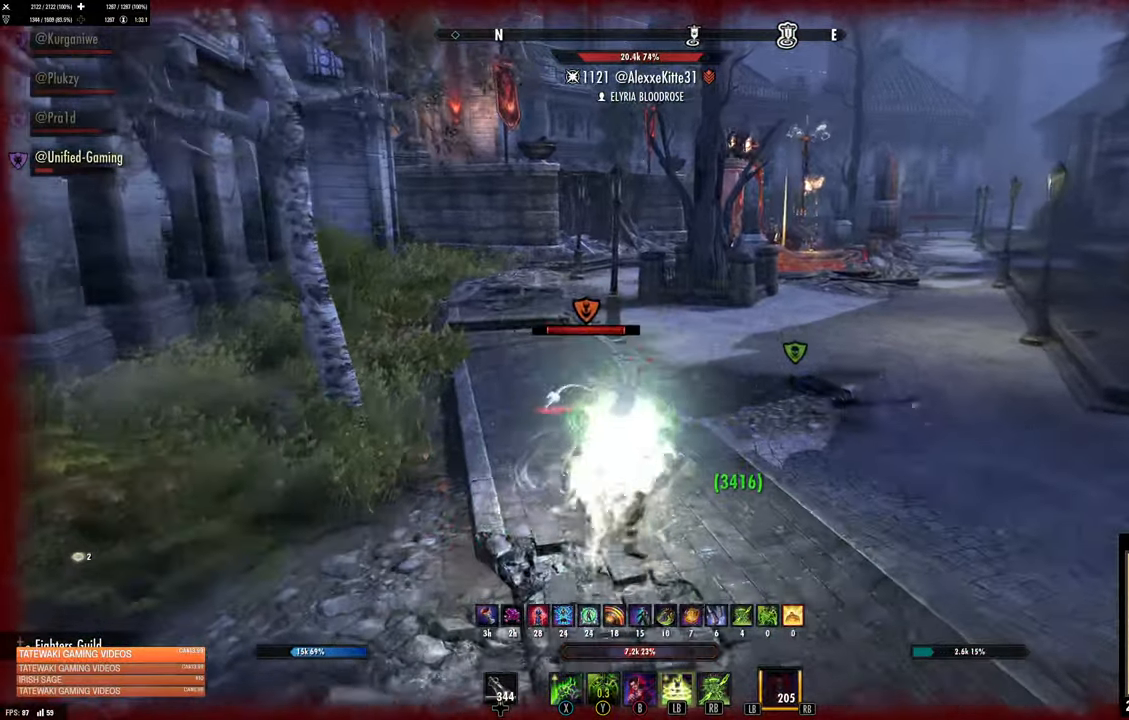
{"dt_ms": 500, "buttons": [], "left_stick": "down", "right_stick": "center", "button_events": [[83, "R2", "down"], [217, "R2", "up"], [350, "L2", "up"]]}
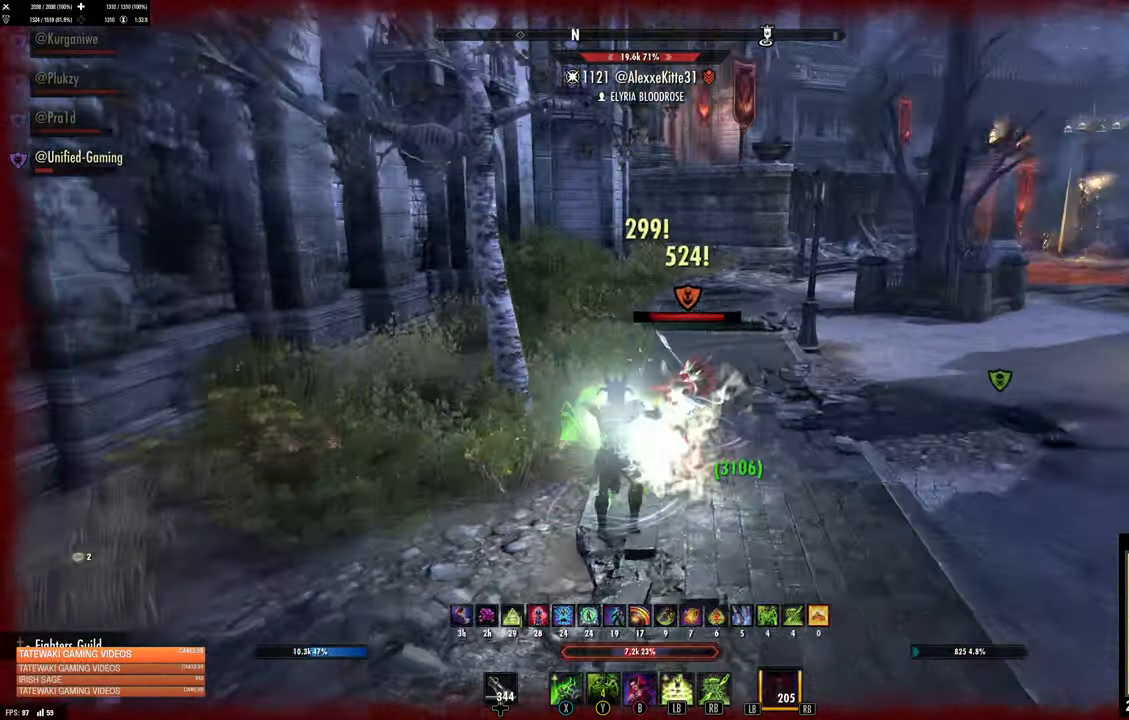
{"dt_ms": 1000, "buttons": ["DPAD_LEFT"], "left_stick": "up", "right_stick": "center"}
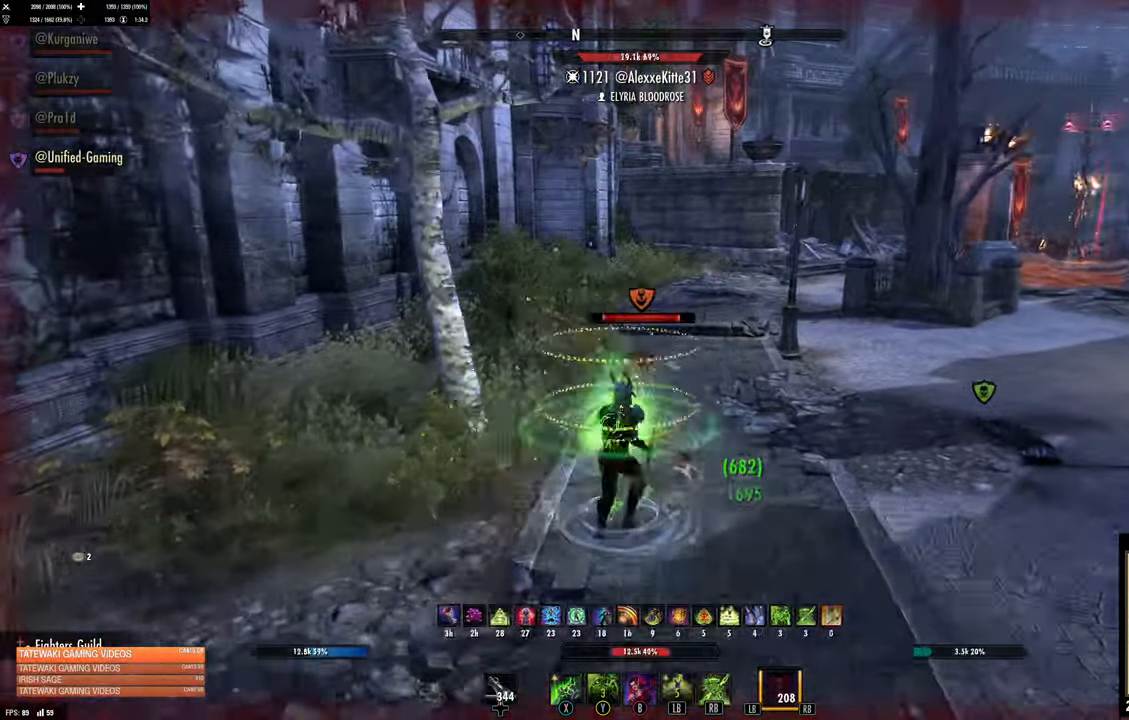
{"dt_ms": 500, "buttons": ["B"], "left_stick": "up-right", "right_stick": "center", "button_events": [[67, "DPAD_LEFT", "up"], [234, "R2", "down"], [334, "R2", "up"], [434, "B", "down"]]}
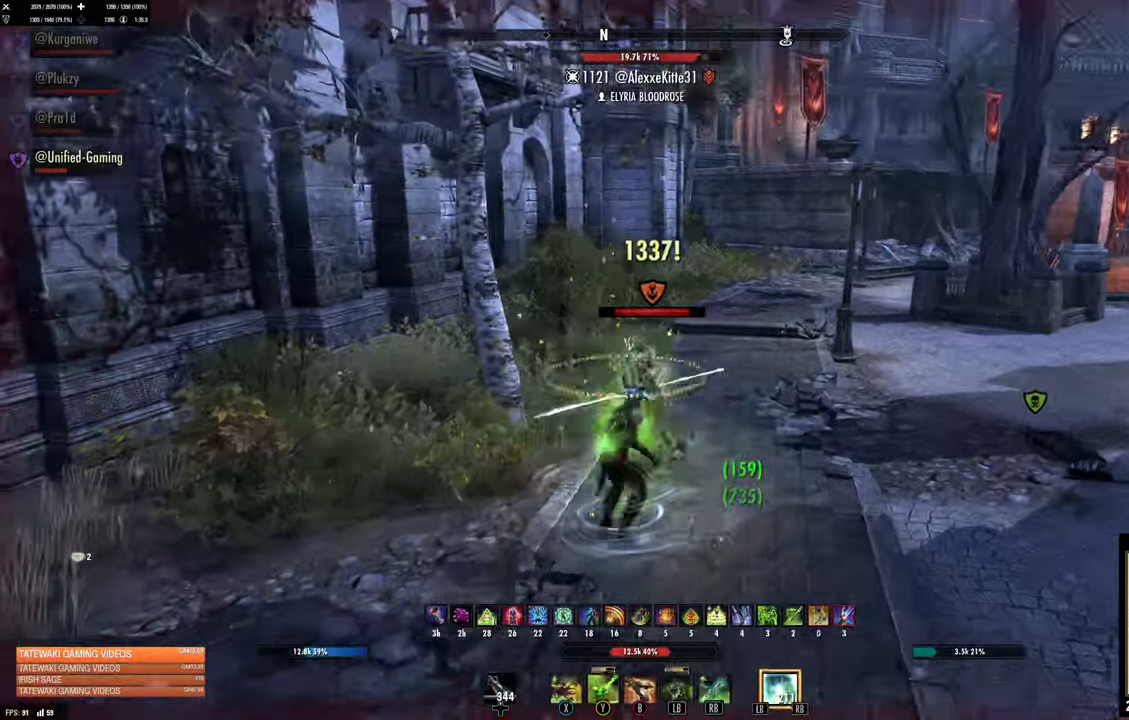
{"dt_ms": 500, "buttons": [], "left_stick": "down", "right_stick": "center", "button_events": [[34, "B", "up"], [117, "B", "down"], [184, "L2", "down"], [200, "B", "up"], [300, "L2", "up"], [384, "R2", "down"], [467, "R2", "up"]]}